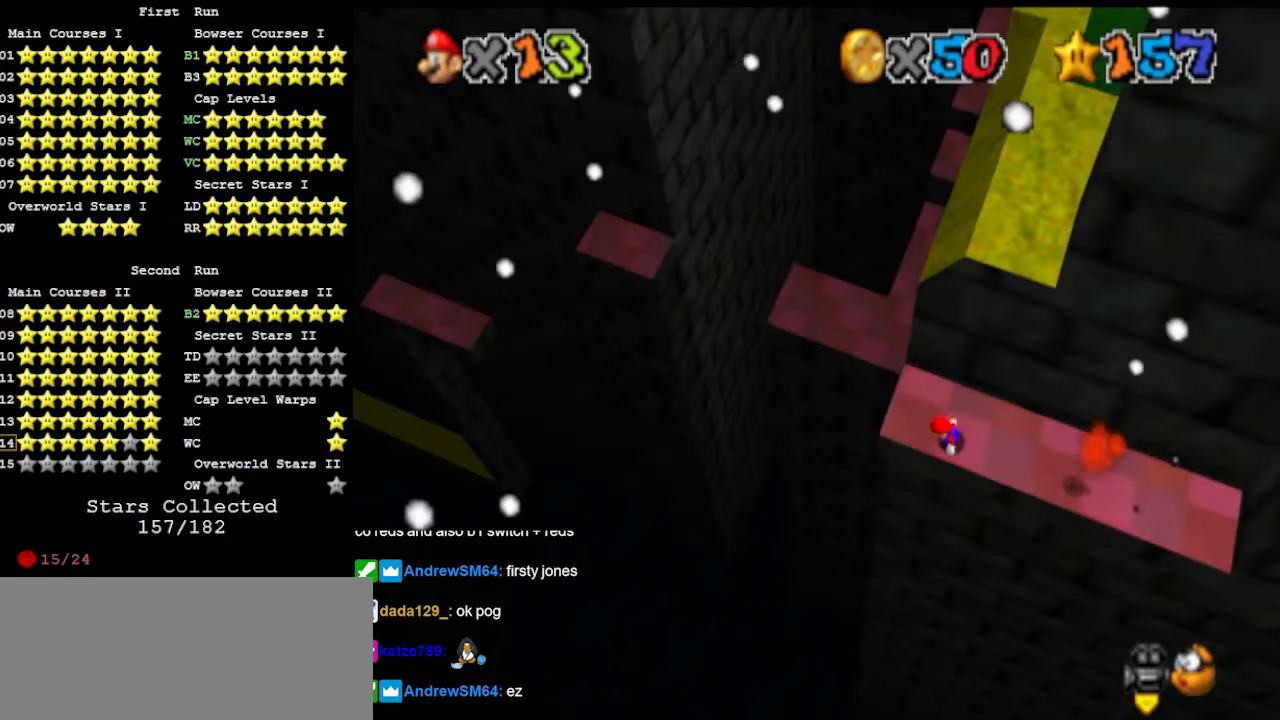
Gameplay with a controller (Nintendo layout); each line is a JSON object with the inputs held at the frame after it. "events" lists button and stick changes between this image and that frame as [ms after this image, input, new state], when the widget could be followed in between. Not read: L3 R3 START.
{"buttons": [], "left_stick": "left", "events": [[367, "A", "down"], [367, "B", "down"], [433, "left_stick", "left"], [500, "A", "up"], [500, "B", "up"]]}
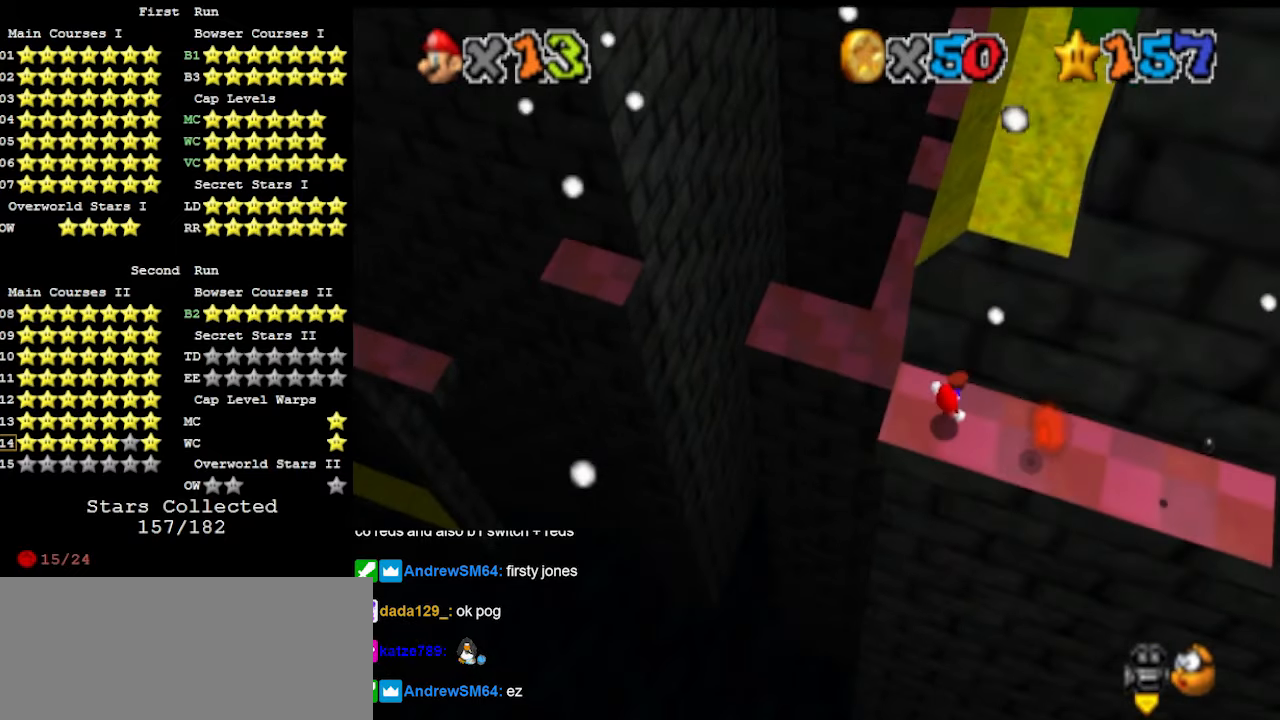
{"buttons": [], "left_stick": "right", "events": [[233, "left_stick", "center"], [300, "A", "down"], [367, "left_stick", "right"], [400, "A", "up"]]}
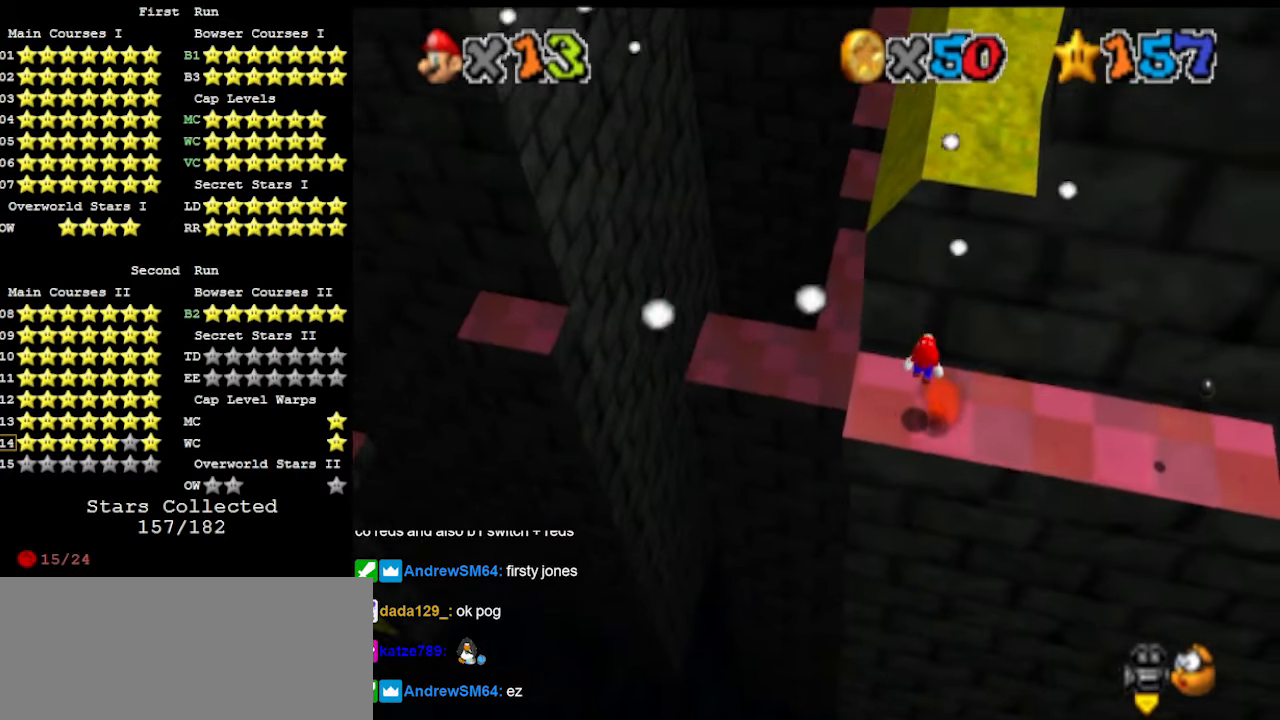
{"buttons": [], "left_stick": "left", "events": [[100, "B", "down"], [200, "B", "up"], [267, "DPAD_DOWN", "down"], [267, "left_stick", "center"], [367, "DPAD_DOWN", "up"], [367, "left_stick", "left"]]}
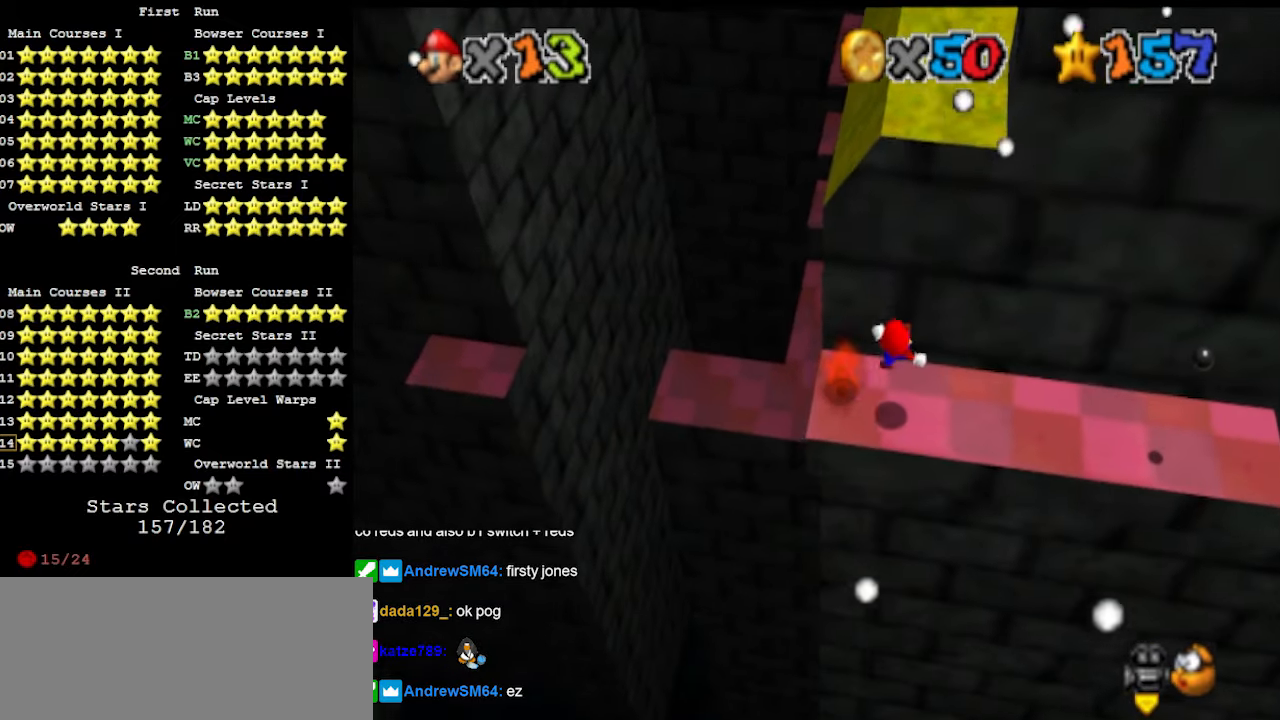
{"buttons": ["B"], "left_stick": "left", "events": [[200, "A", "down"], [300, "A", "up"], [467, "B", "down"]]}
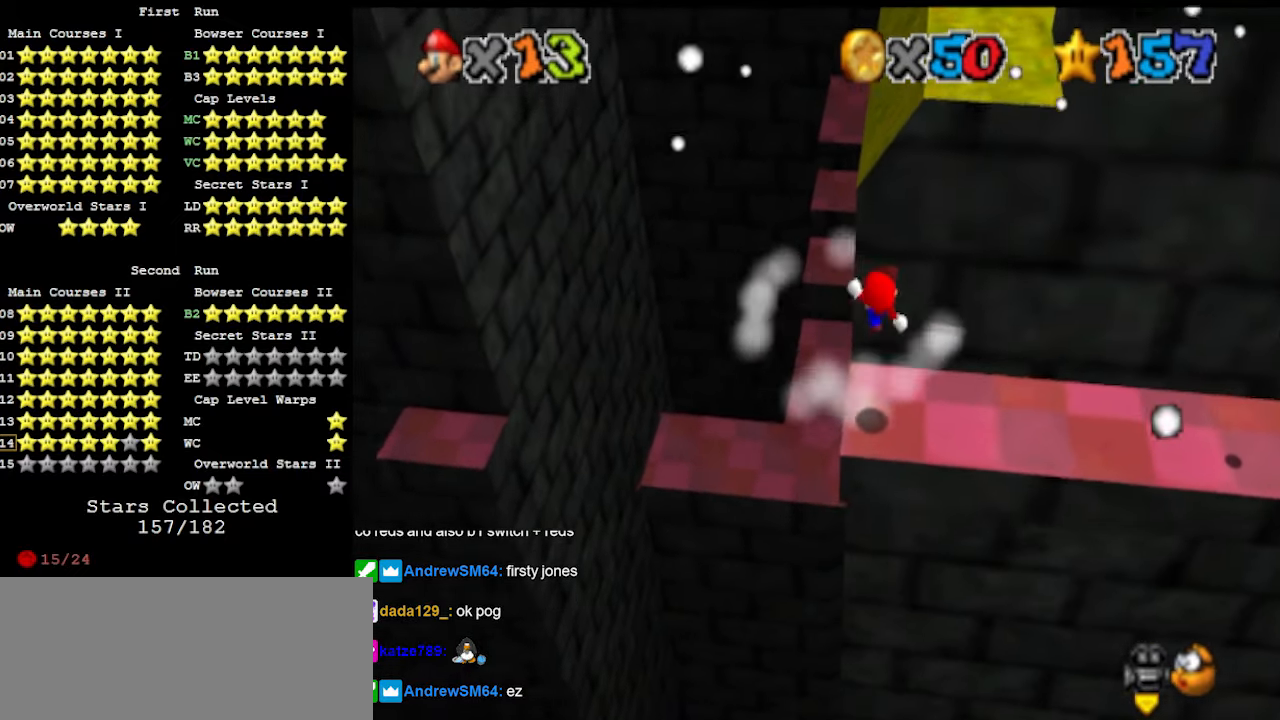
{"buttons": [], "left_stick": "center", "events": [[33, "B", "up"], [133, "DPAD_DOWN", "down"], [133, "left_stick", "center"], [233, "DPAD_DOWN", "up"]]}
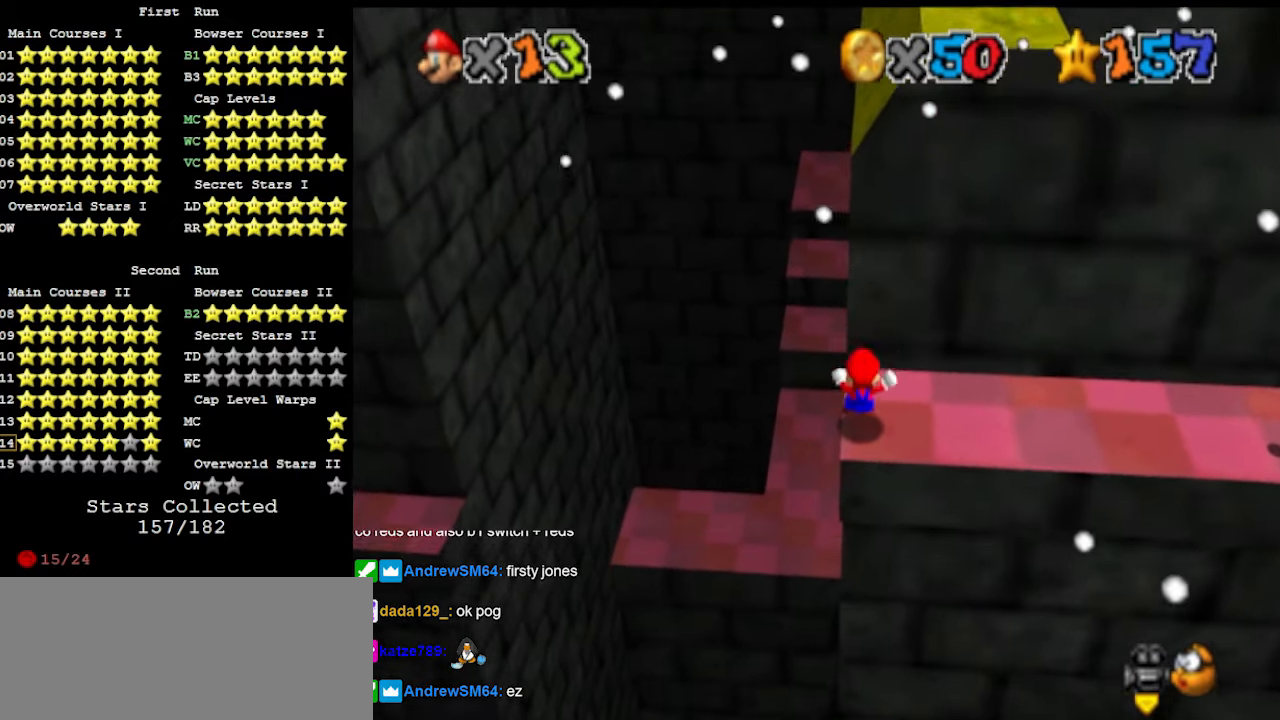
{"buttons": ["DPAD_DOWN"], "left_stick": "center", "events": [[67, "left_stick", "down"], [100, "A", "down"], [133, "A", "up"], [267, "left_stick", "center"], [300, "B", "down"], [367, "left_stick", "up"], [400, "B", "up"], [433, "left_stick", "center"], [500, "DPAD_DOWN", "down"]]}
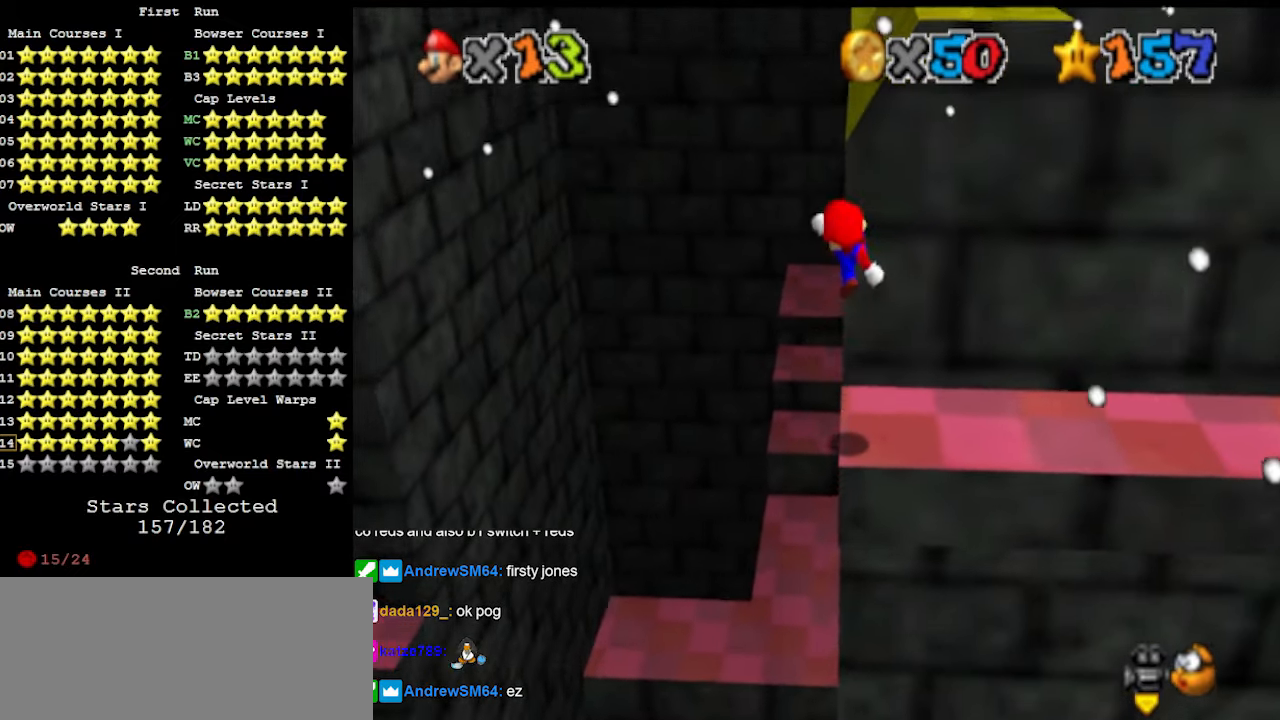
{"buttons": ["A"], "left_stick": "up-left", "events": [[100, "DPAD_DOWN", "up"], [133, "left_stick", "up"], [367, "A", "down"], [400, "left_stick", "up-left"]]}
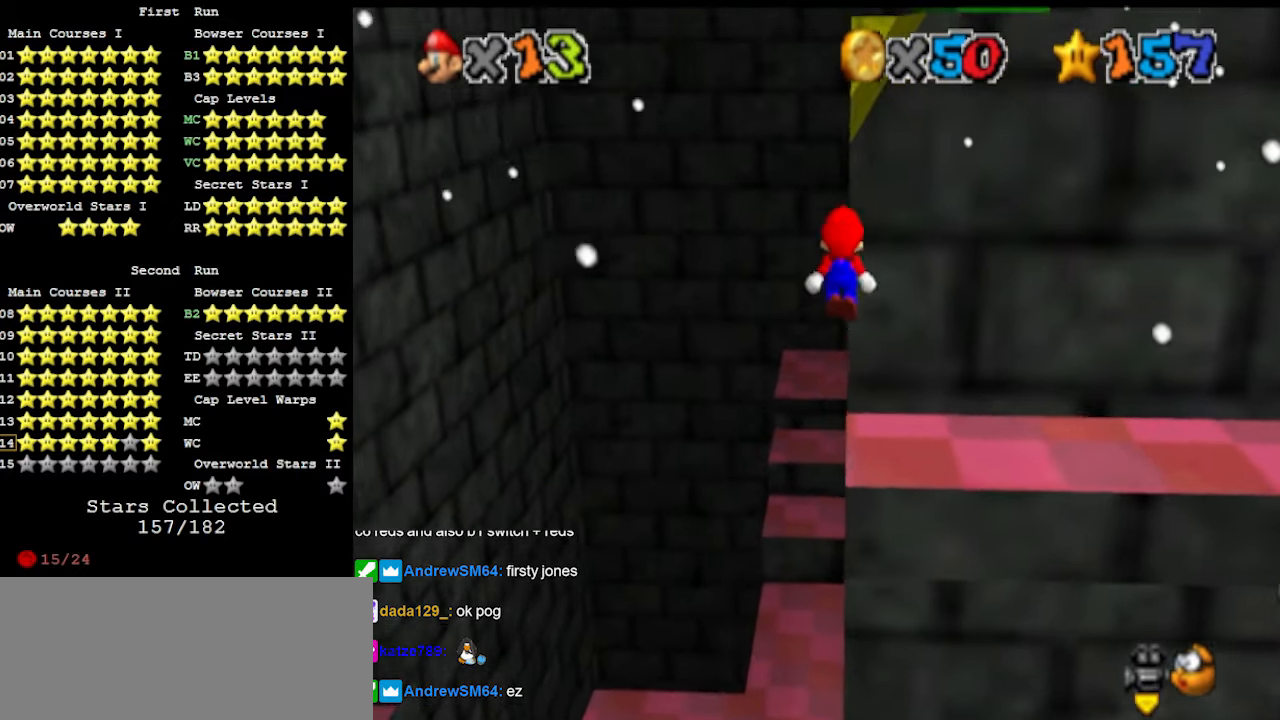
{"buttons": [], "left_stick": "up-left", "events": [[467, "A", "up"]]}
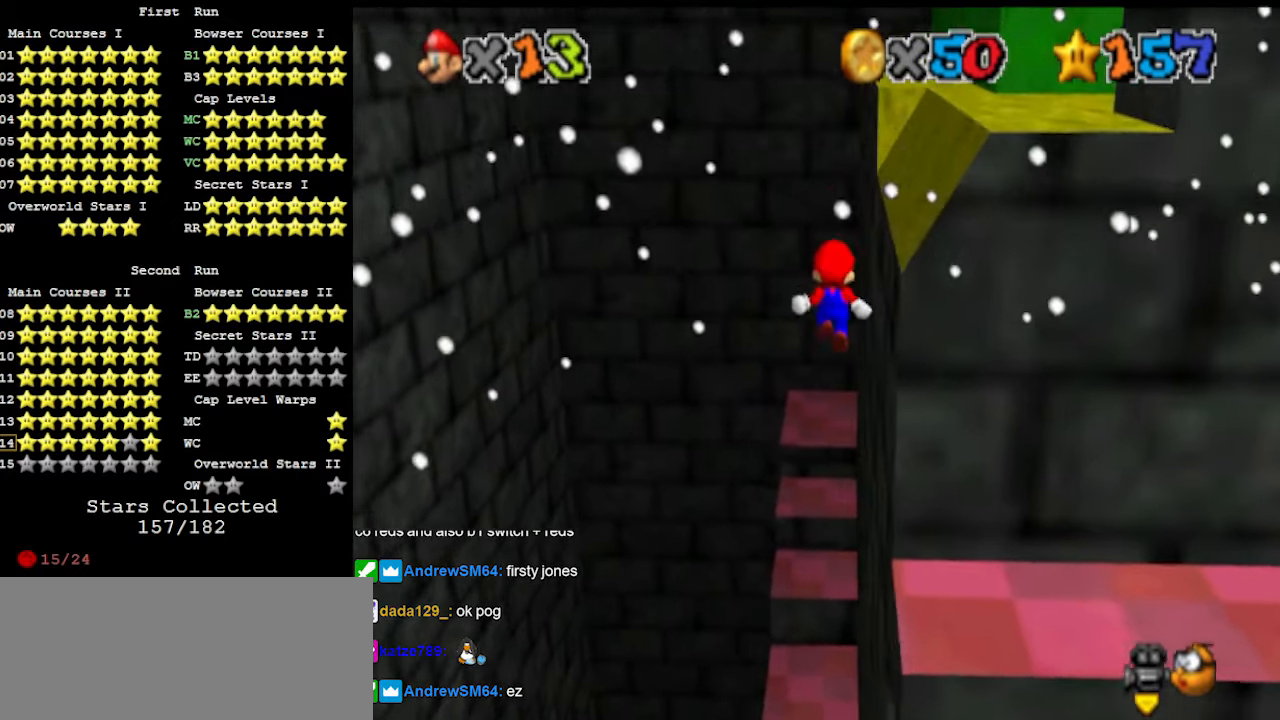
{"buttons": [], "left_stick": "up-left", "events": [[167, "C_LEFT", "down"], [233, "C_LEFT", "up"]]}
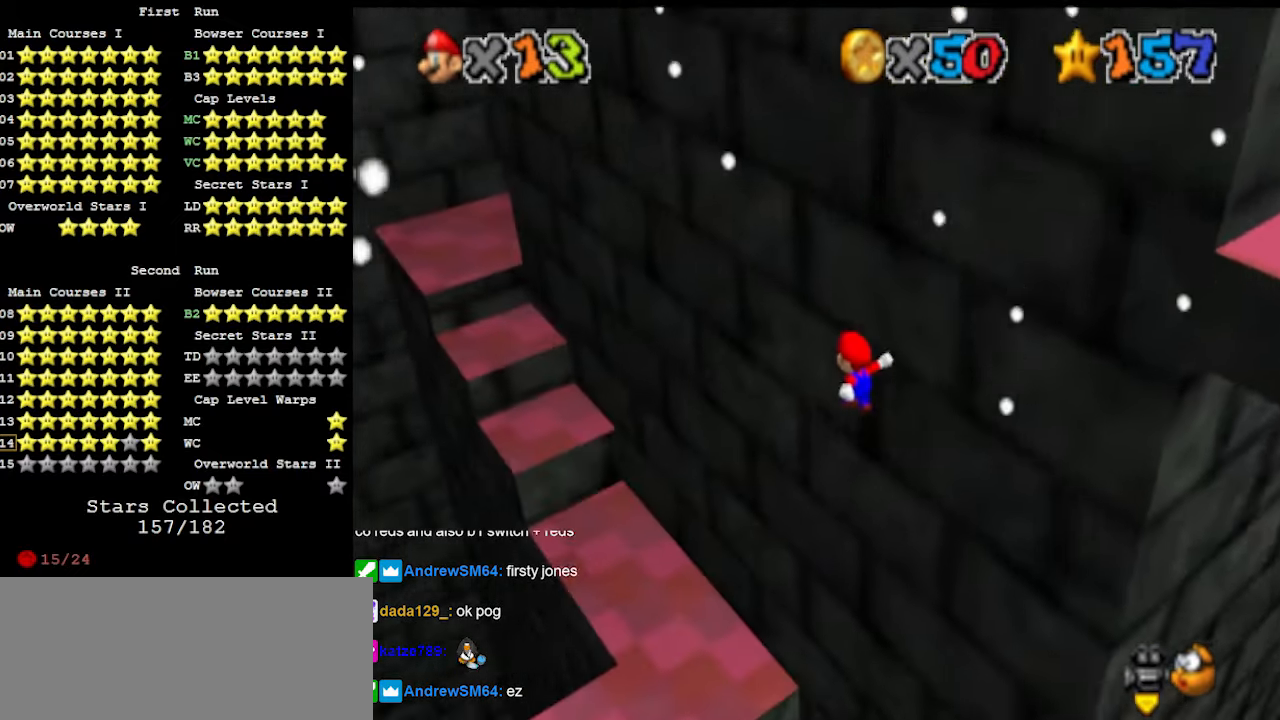
{"buttons": ["B"], "left_stick": "up-right", "events": [[133, "left_stick", "down-right"], [467, "B", "down"], [467, "left_stick", "up-right"]]}
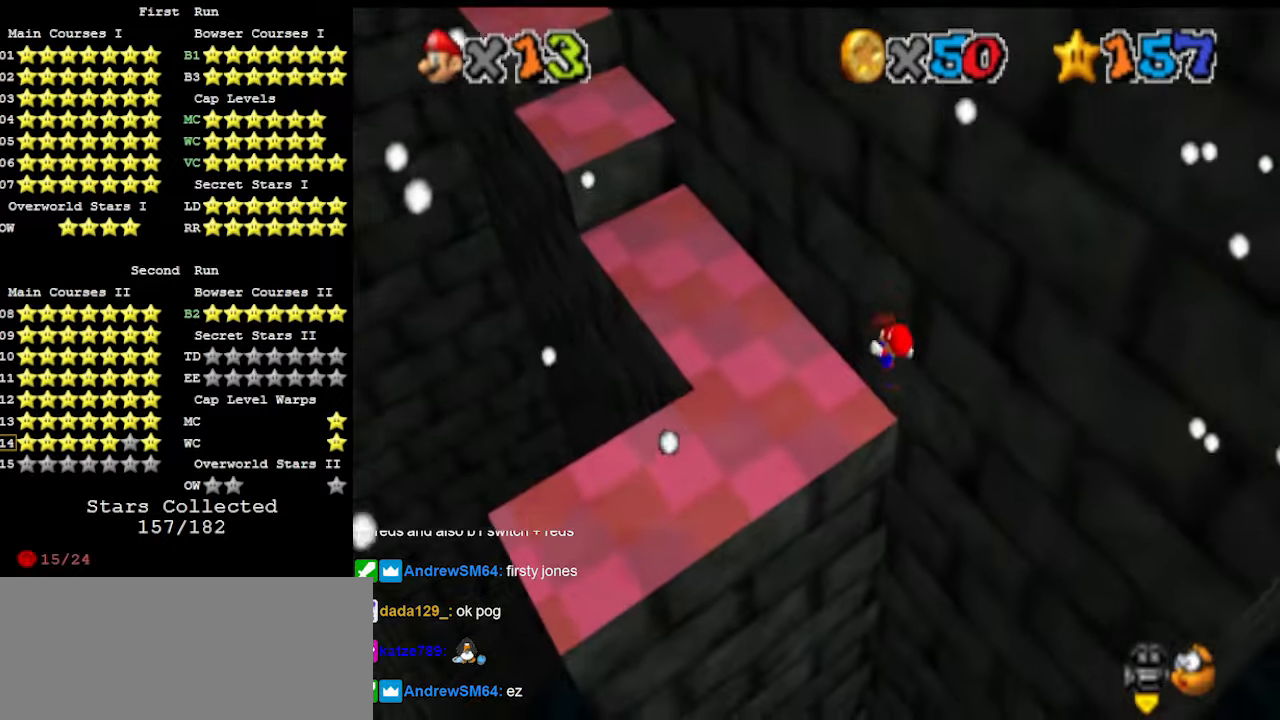
{"buttons": [], "left_stick": "left", "events": [[67, "B", "up"], [67, "left_stick", "up-left"], [100, "C_DOWN", "down"], [133, "C_LEFT", "down"], [200, "C_DOWN", "up"], [233, "C_LEFT", "up"], [333, "DPAD_DOWN", "down"], [400, "DPAD_DOWN", "up"], [400, "left_stick", "left"]]}
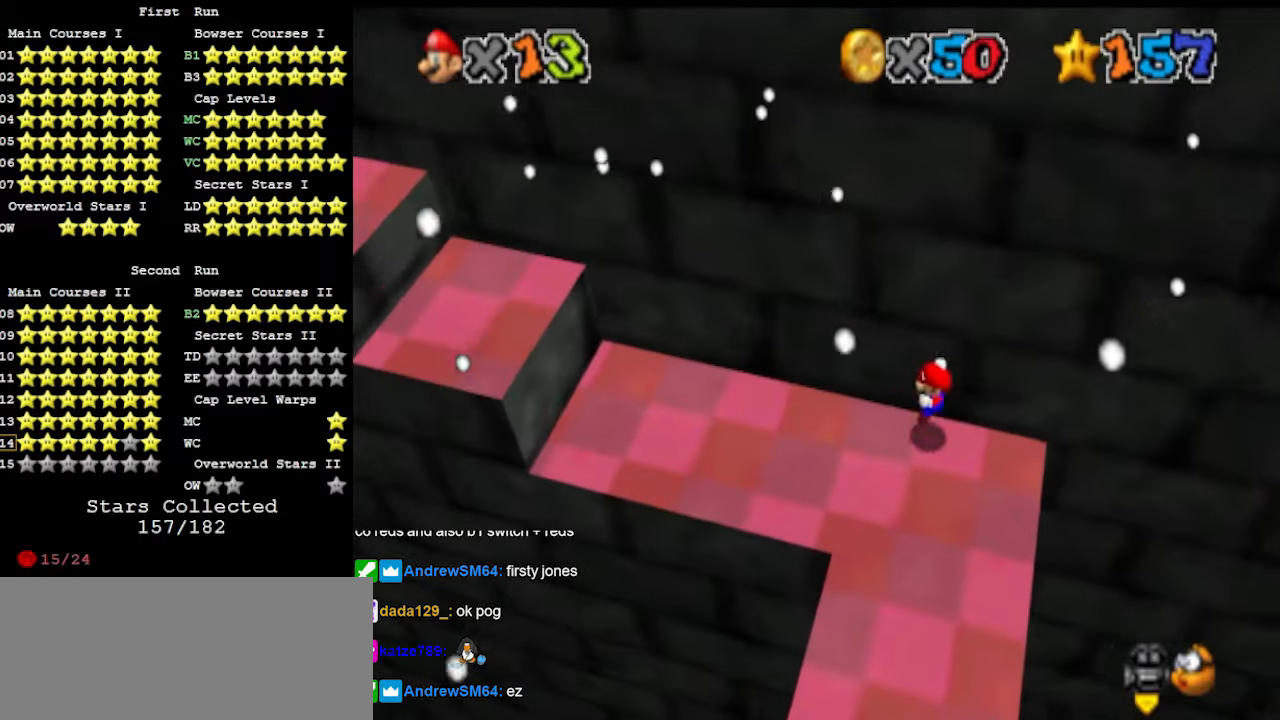
{"buttons": ["A"], "left_stick": "left", "events": [[467, "A", "down"]]}
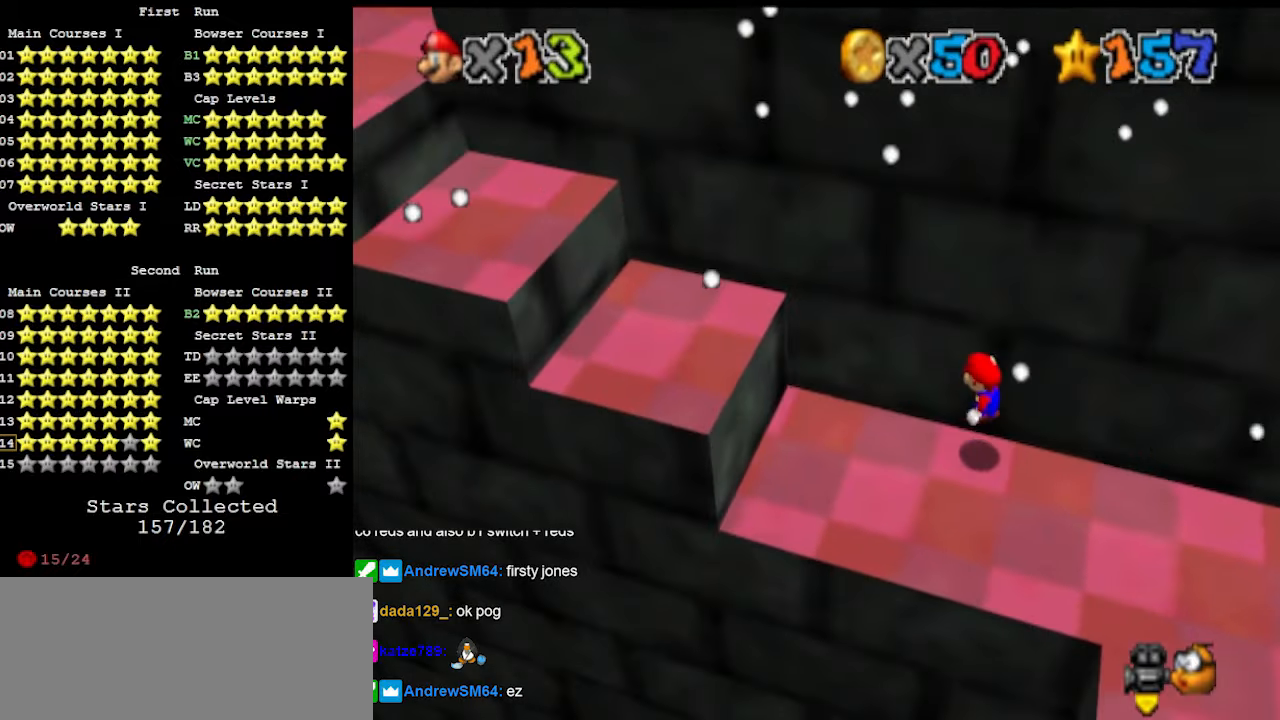
{"buttons": ["C_DOWN"], "left_stick": "left", "events": [[133, "A", "up"], [200, "left_stick", "right"], [333, "B", "down"], [400, "left_stick", "left"], [467, "B", "up"], [467, "C_DOWN", "down"]]}
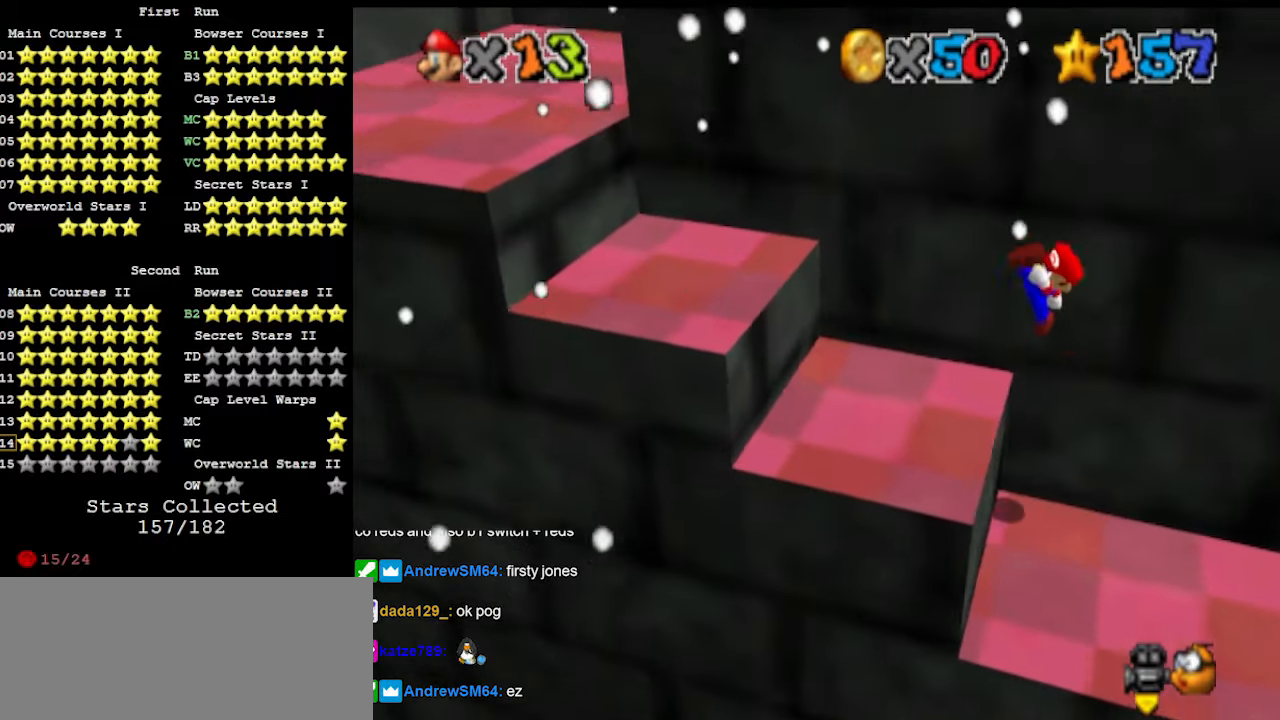
{"buttons": ["DPAD_DOWN"], "left_stick": "left", "events": [[33, "DPAD_DOWN", "down"], [67, "C_DOWN", "up"], [100, "DPAD_DOWN", "up"], [267, "A", "down"], [367, "A", "up"], [367, "C_DOWN", "down"], [467, "C_DOWN", "up"], [467, "DPAD_DOWN", "down"]]}
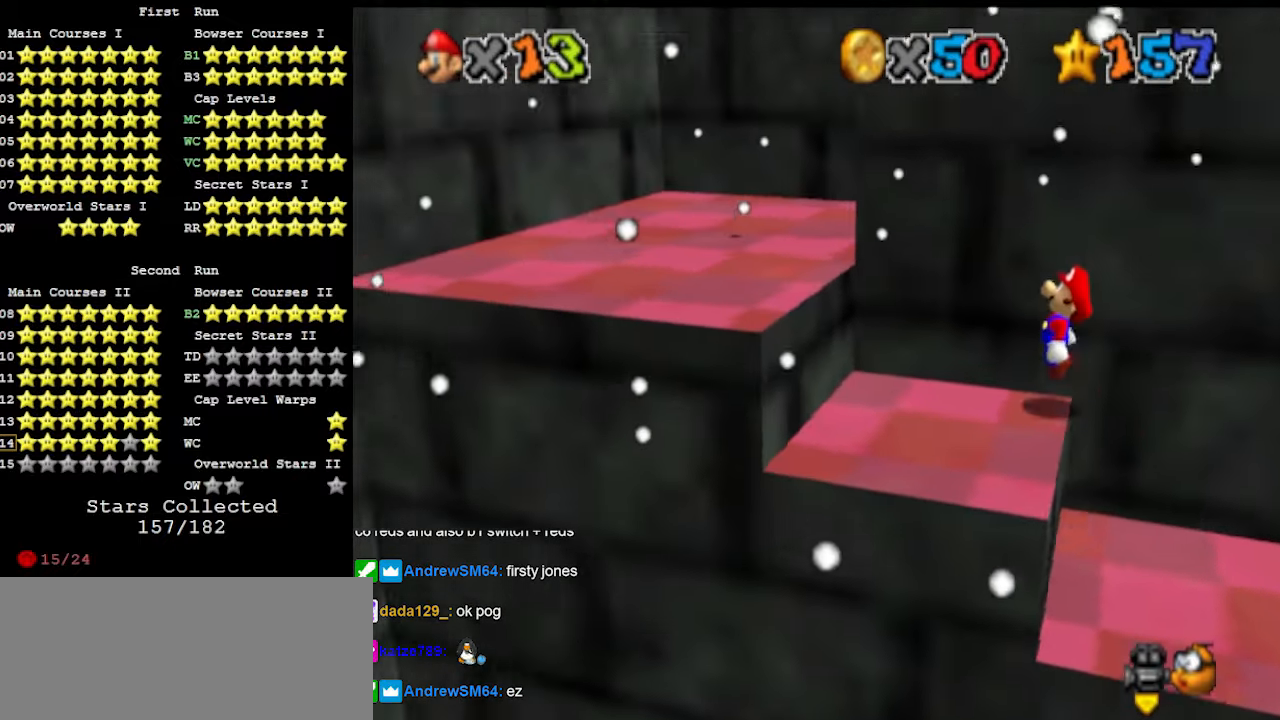
{"buttons": [], "left_stick": "up-left", "events": [[67, "DPAD_DOWN", "up"], [267, "A", "down"], [267, "C_DOWN", "down"], [267, "left_stick", "up-left"], [400, "A", "up"], [400, "C_DOWN", "up"]]}
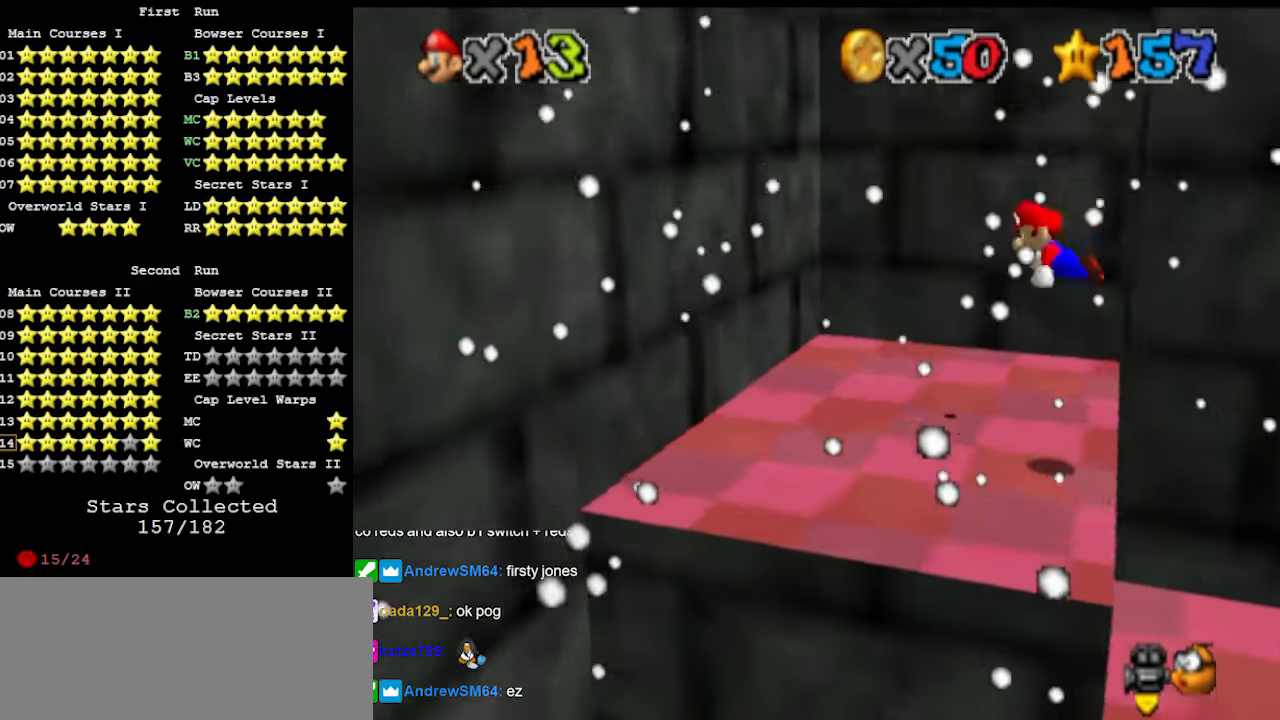
{"buttons": [], "left_stick": "up", "events": [[33, "DPAD_DOWN", "down"], [133, "DPAD_DOWN", "up"], [333, "left_stick", "up"]]}
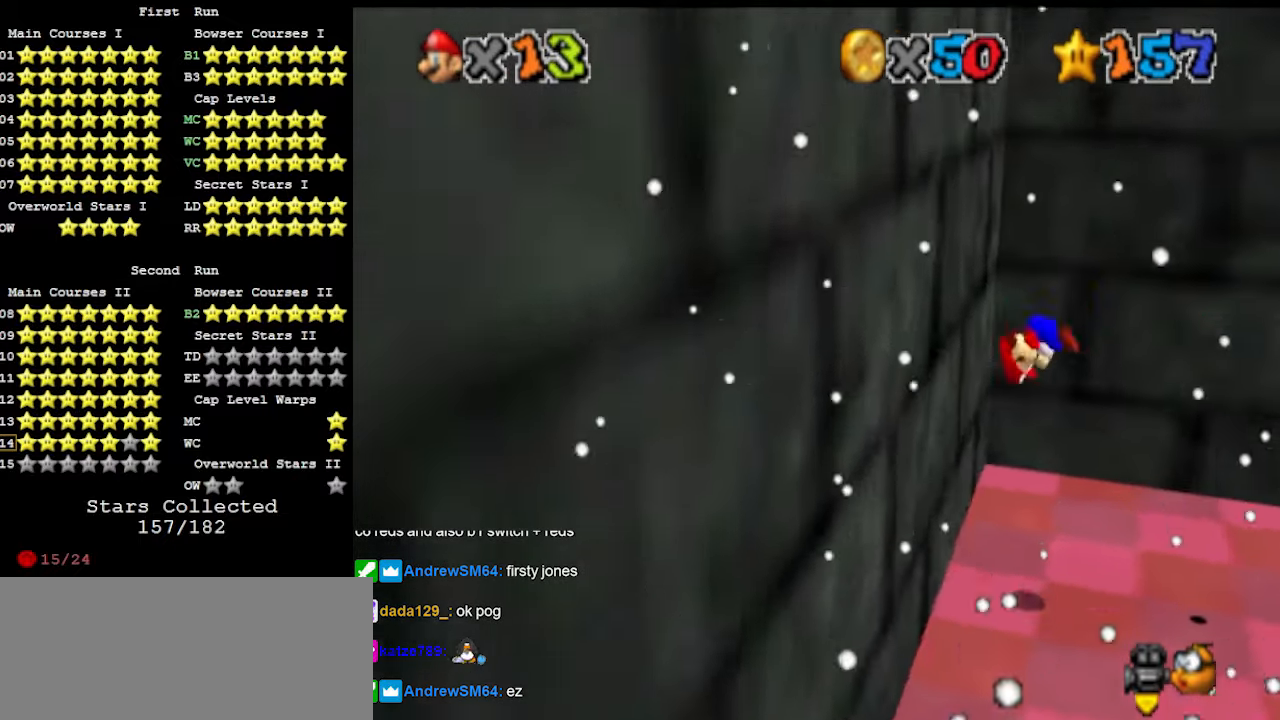
{"buttons": ["A"], "left_stick": "up-right", "events": [[233, "A", "down"], [267, "left_stick", "up-right"]]}
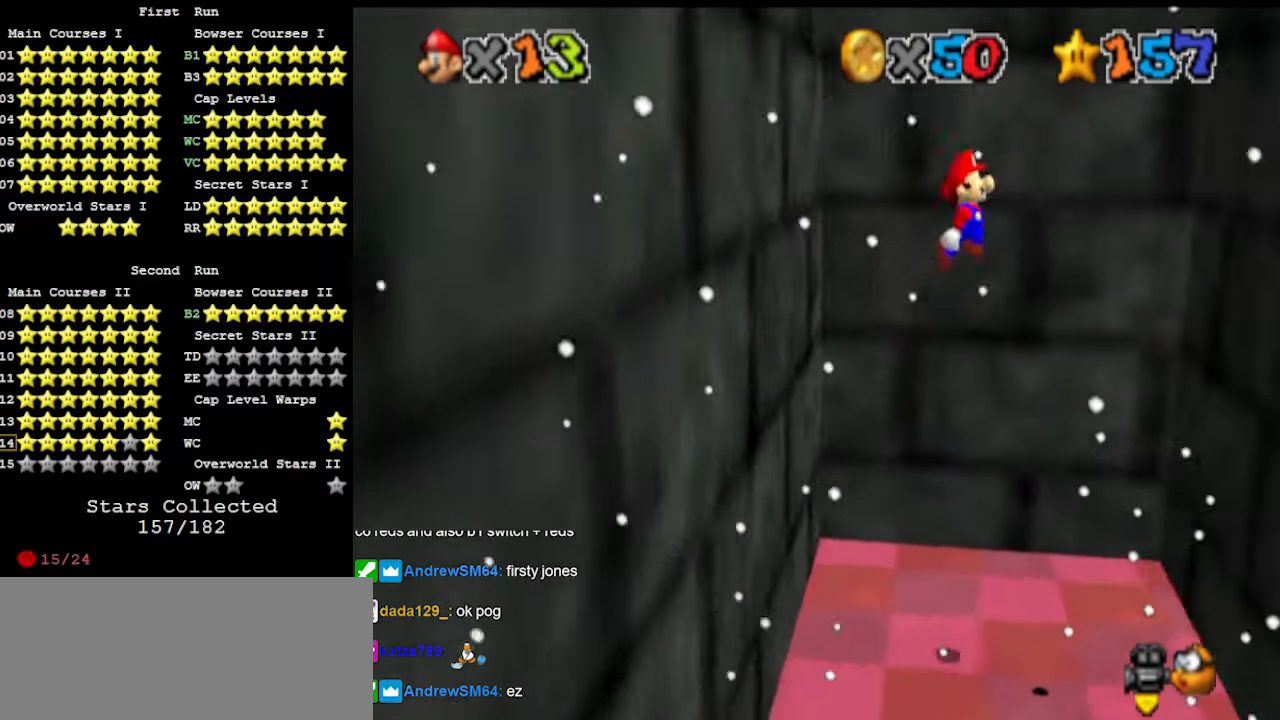
{"buttons": ["A"], "left_stick": "up-left", "events": [[267, "A", "up"], [467, "left_stick", "up-left"], [500, "A", "down"]]}
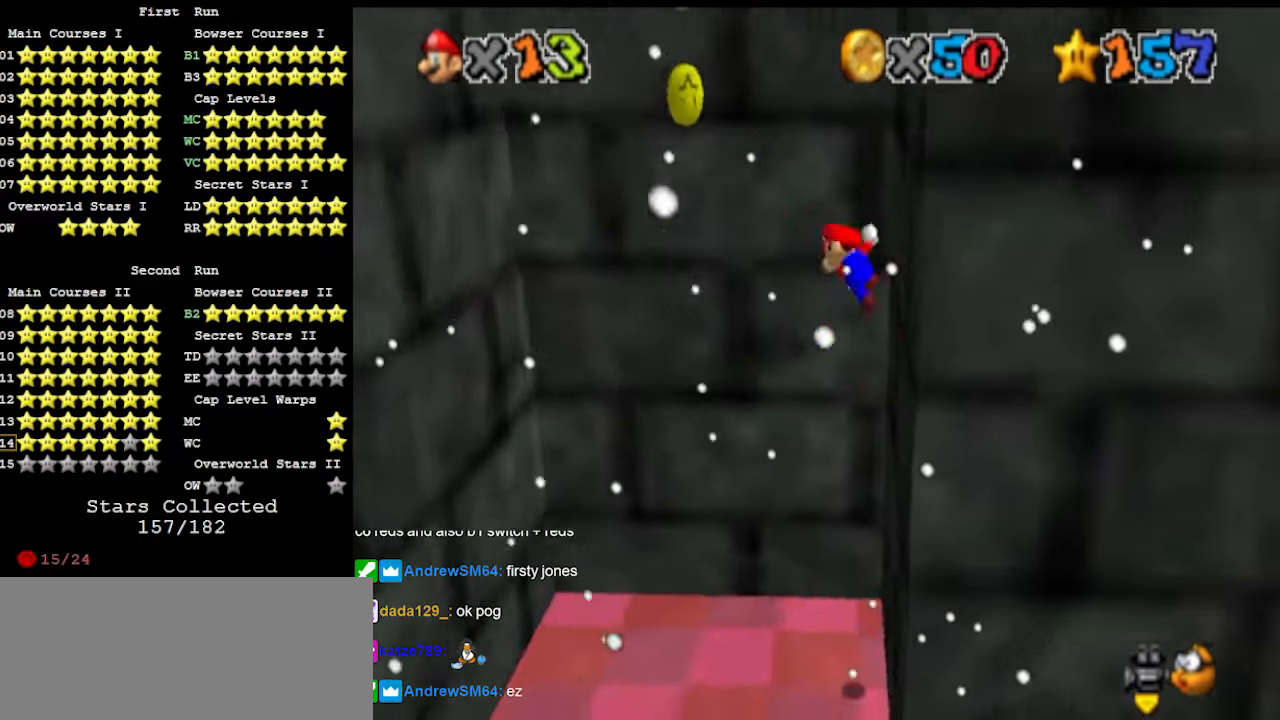
{"buttons": ["A"], "left_stick": "left", "events": [[200, "left_stick", "left"]]}
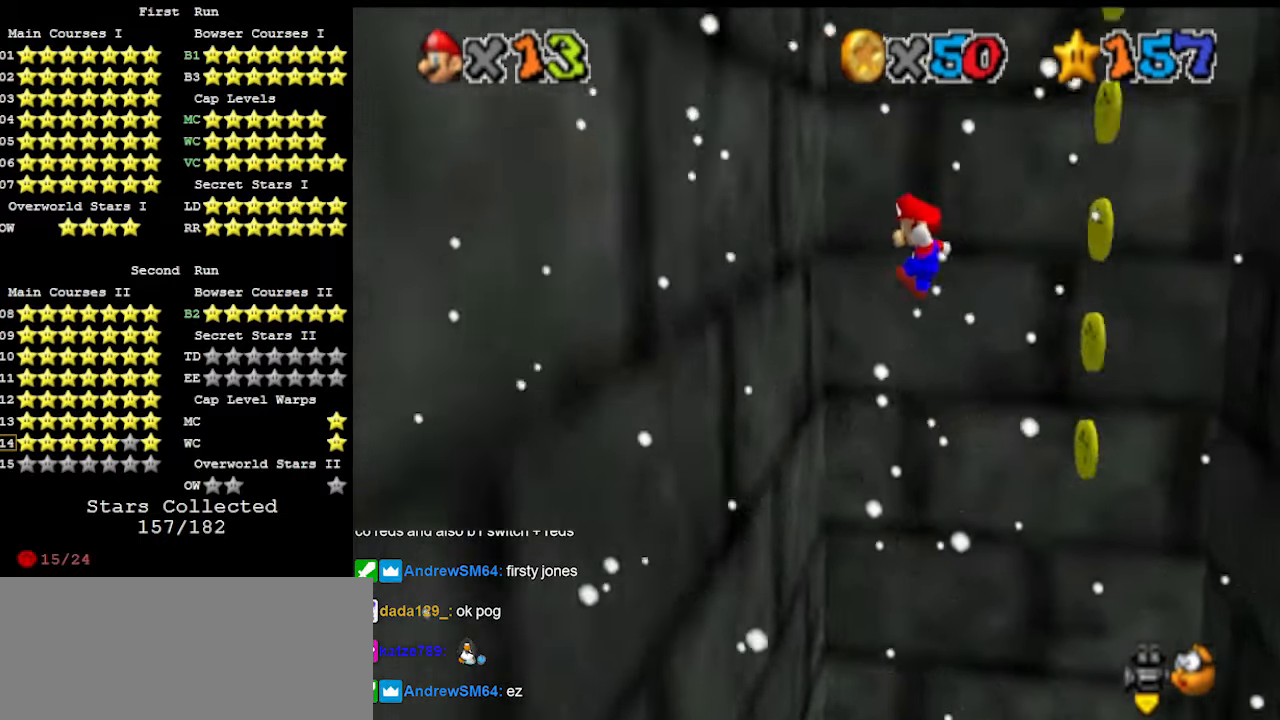
{"buttons": ["A"], "left_stick": "right", "events": [[133, "A", "up"], [167, "left_stick", "up-left"], [267, "A", "down"], [267, "left_stick", "right"]]}
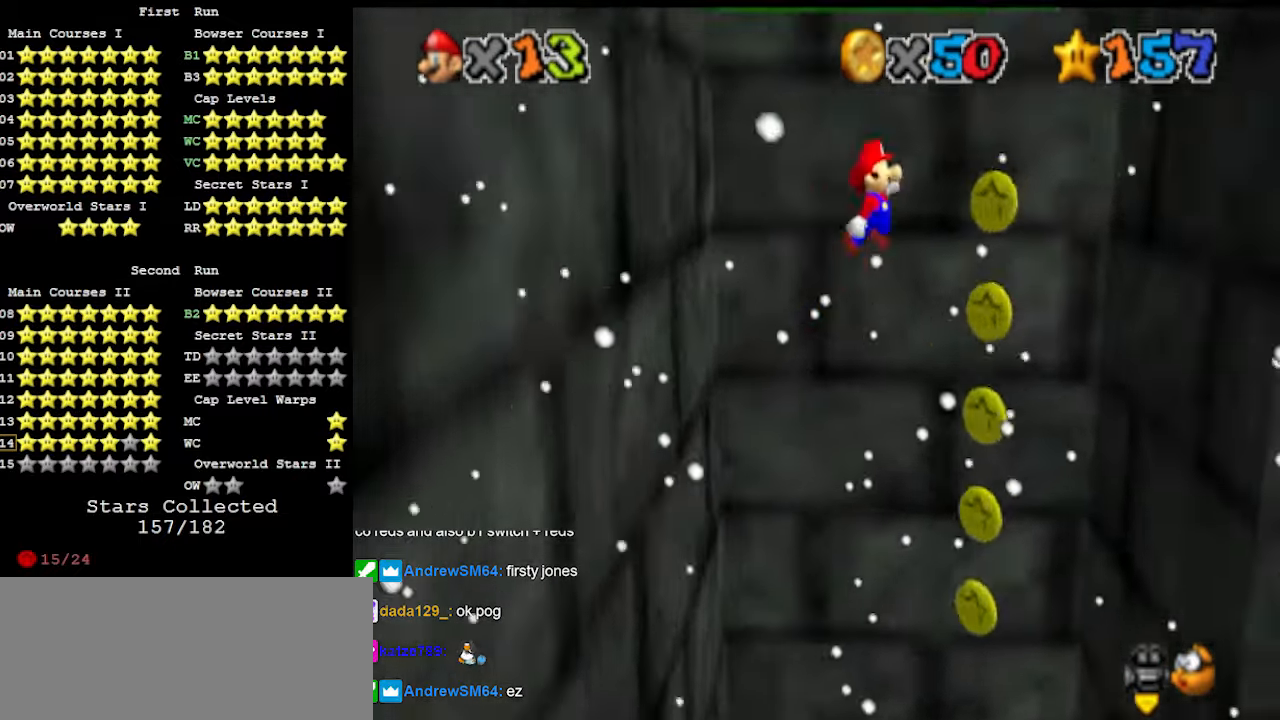
{"buttons": ["A"], "left_stick": "down-right", "events": [[33, "A", "up"], [167, "DPAD_DOWN", "down"], [267, "DPAD_DOWN", "up"], [467, "left_stick", "down-right"], [500, "A", "down"]]}
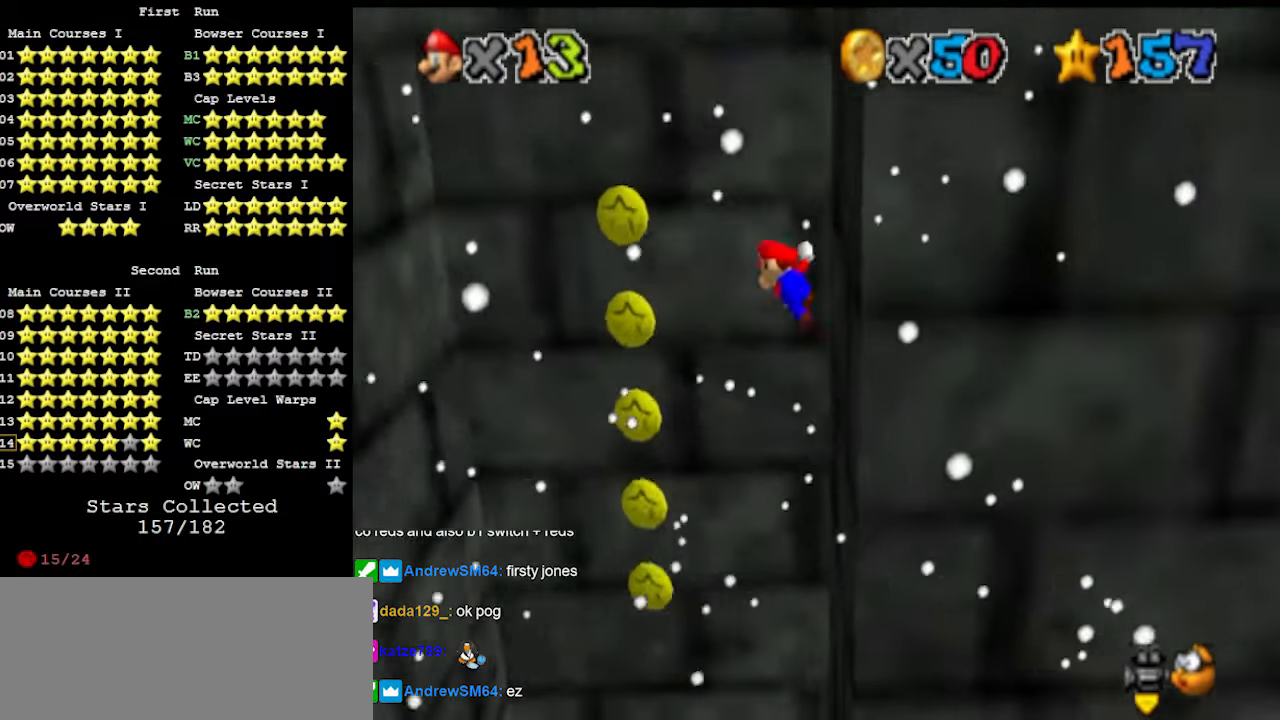
{"buttons": [], "left_stick": "down-left", "events": [[67, "left_stick", "down-left"], [233, "A", "up"], [300, "DPAD_DOWN", "down"], [433, "DPAD_DOWN", "up"]]}
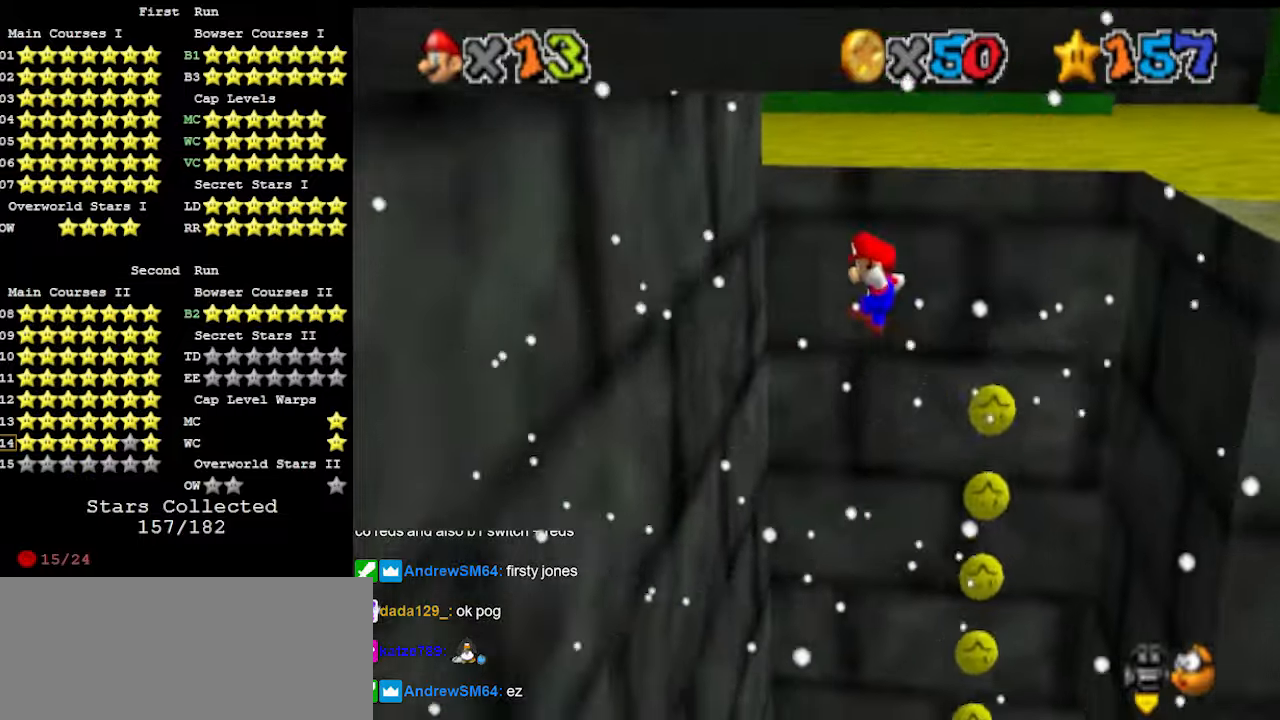
{"buttons": ["A"], "left_stick": "center", "events": [[267, "left_stick", "down-right"], [333, "A", "down"], [500, "left_stick", "center"]]}
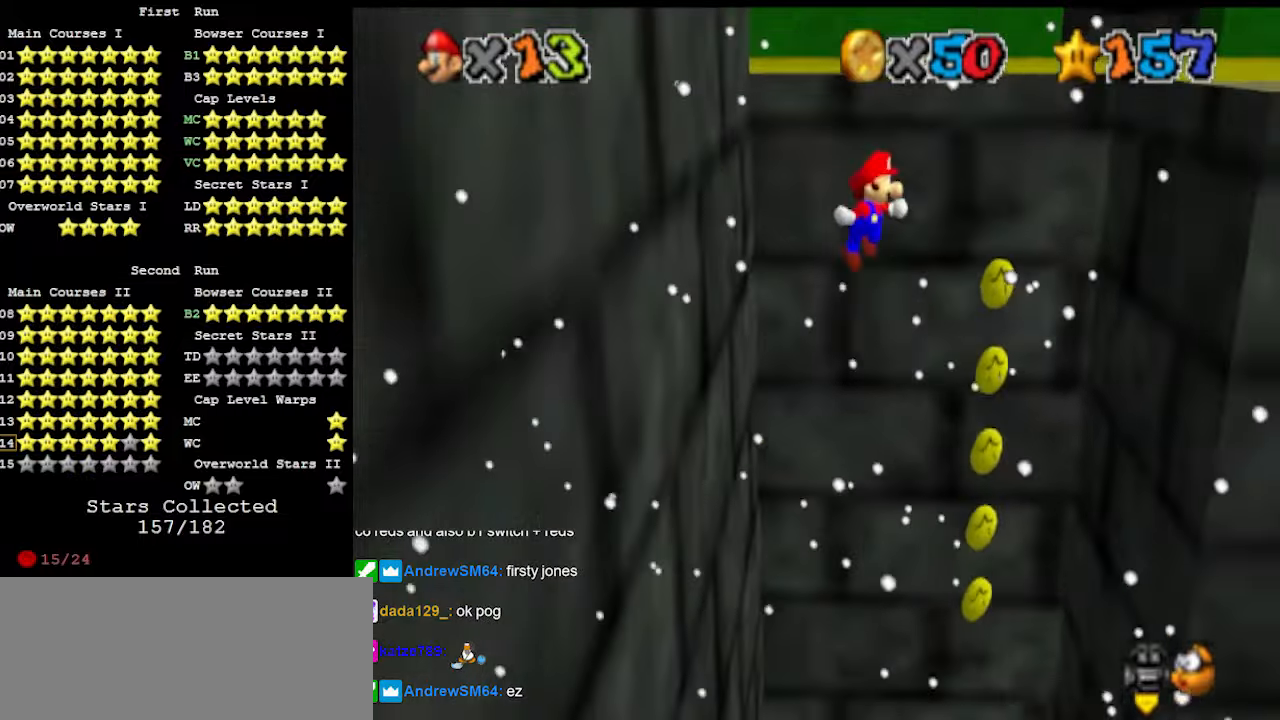
{"buttons": ["A"], "left_stick": "right", "events": [[200, "left_stick", "right"]]}
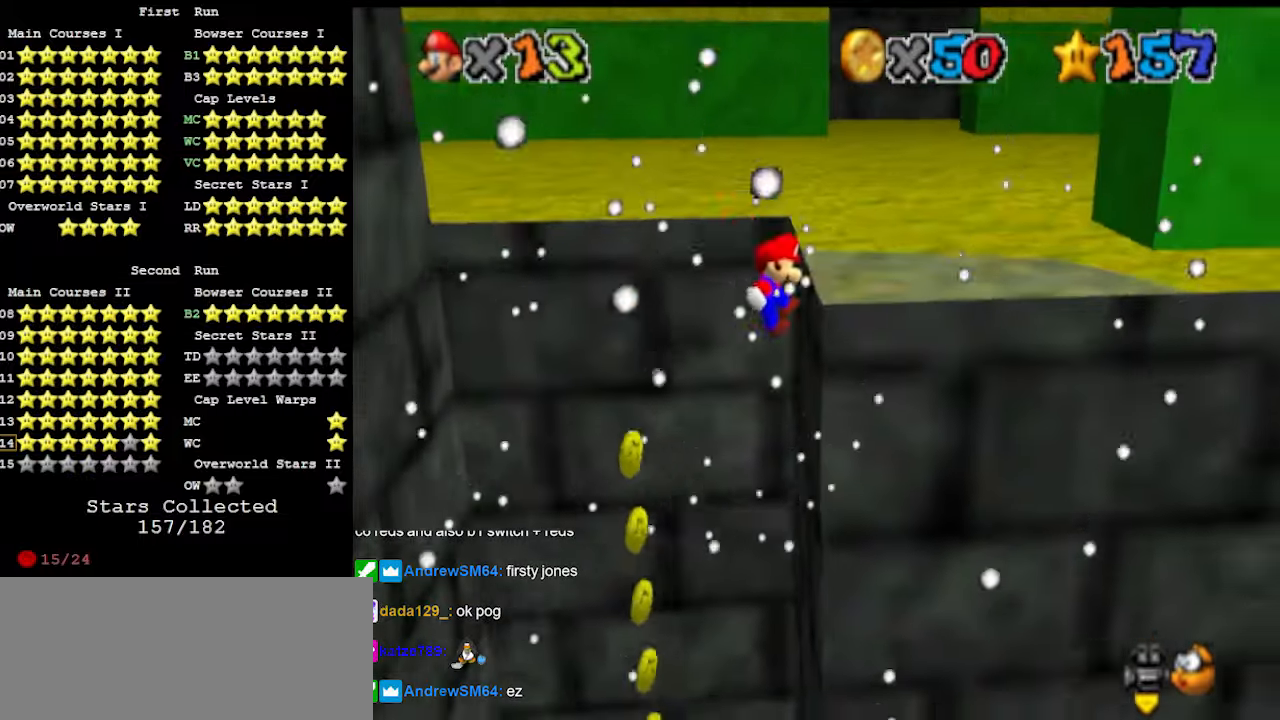
{"buttons": [], "left_stick": "center", "events": [[33, "A", "up"], [33, "left_stick", "center"], [133, "A", "down"], [233, "A", "up"]]}
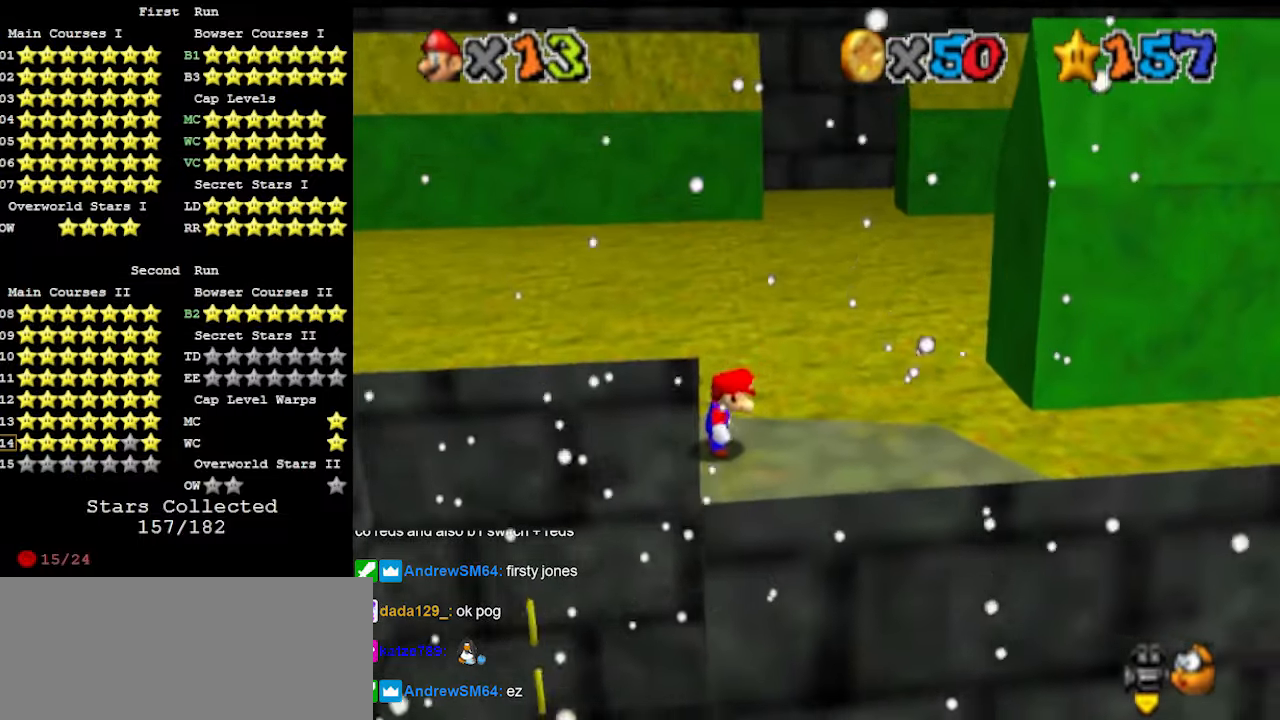
{"buttons": [], "left_stick": "center", "events": []}
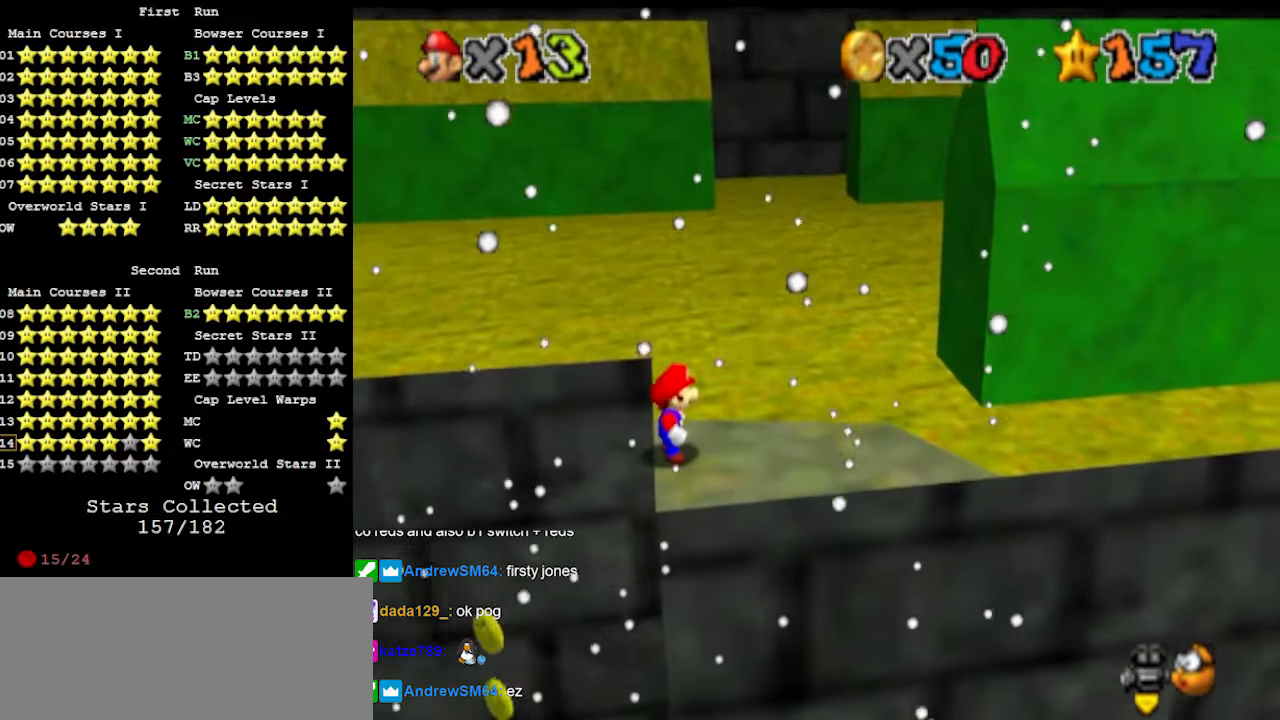
{"buttons": [], "left_stick": "center", "events": []}
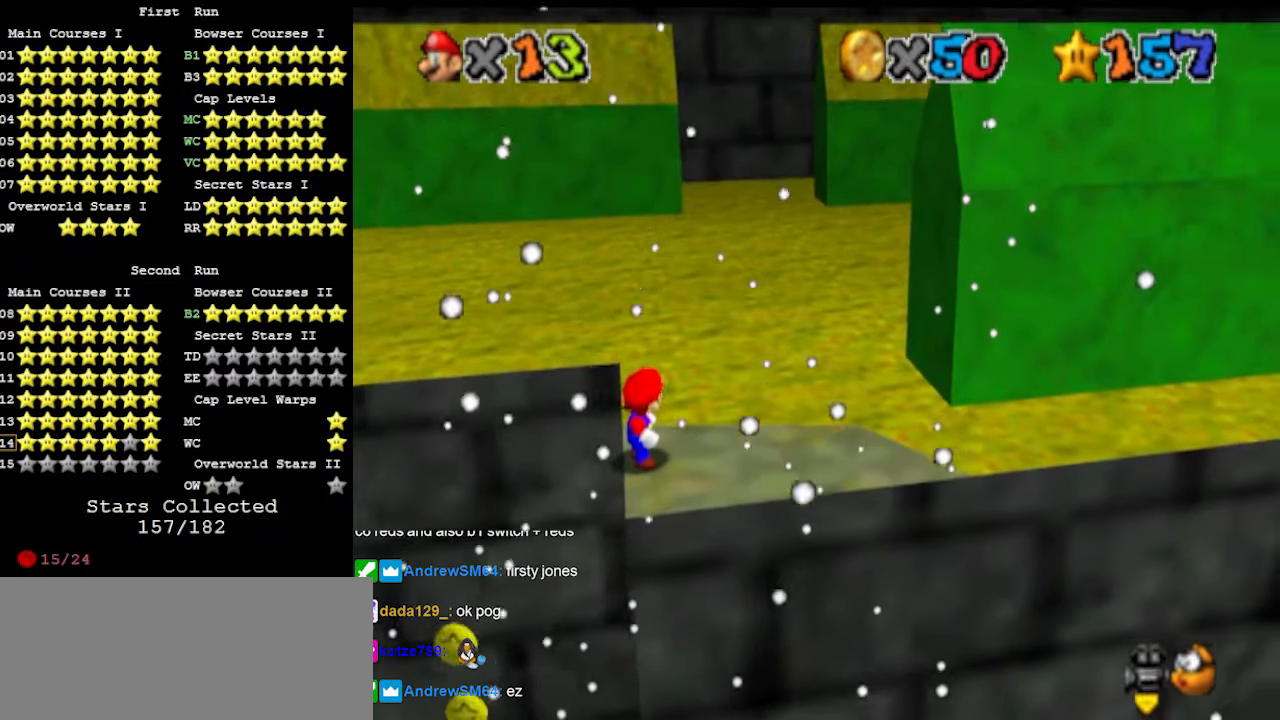
{"buttons": [], "left_stick": "center", "events": [[400, "C_RIGHT", "down"], [467, "C_RIGHT", "up"]]}
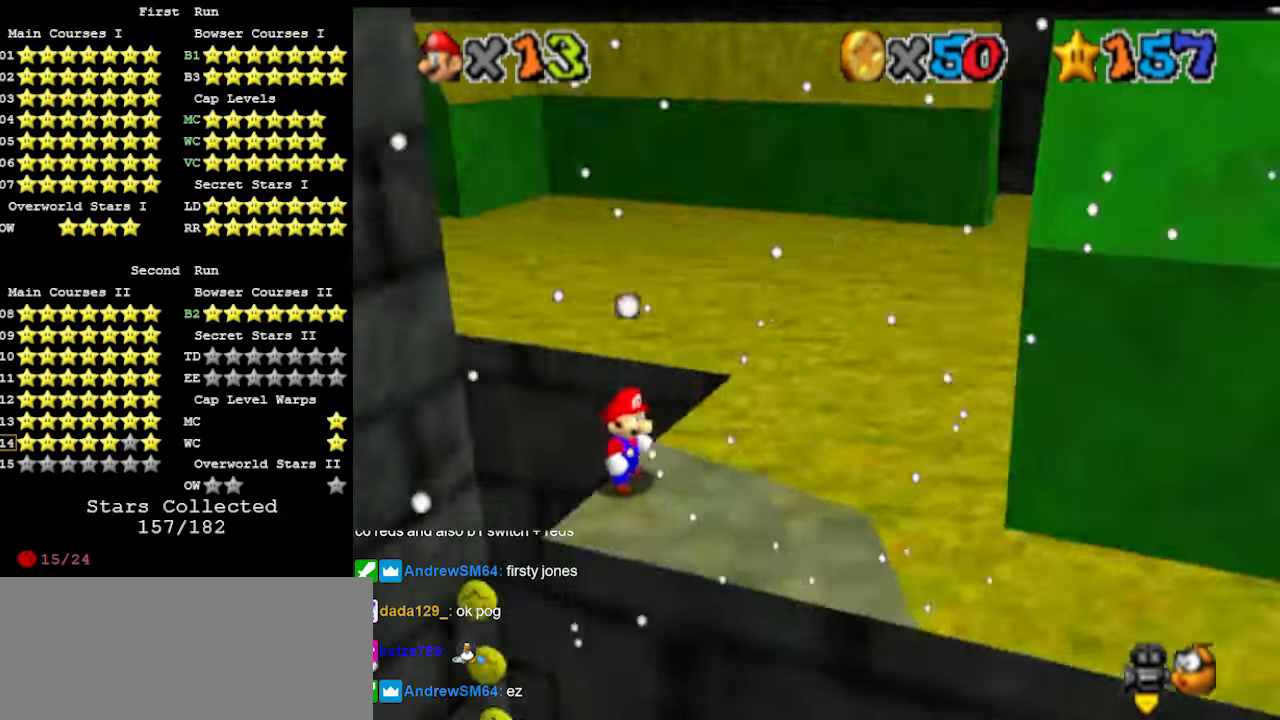
{"buttons": [], "left_stick": "center", "events": [[100, "C_RIGHT", "down"], [133, "C_RIGHT", "up"]]}
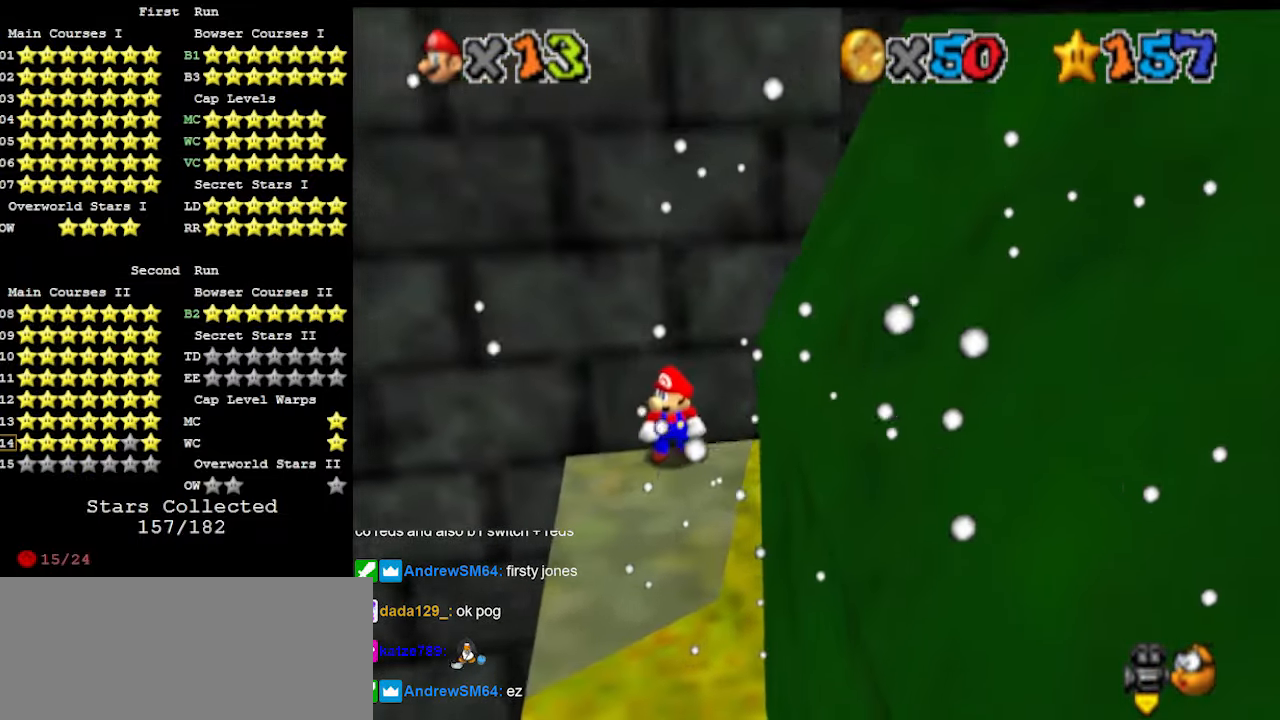
{"buttons": [], "left_stick": "center", "events": [[333, "C_RIGHT", "down"], [433, "C_RIGHT", "up"]]}